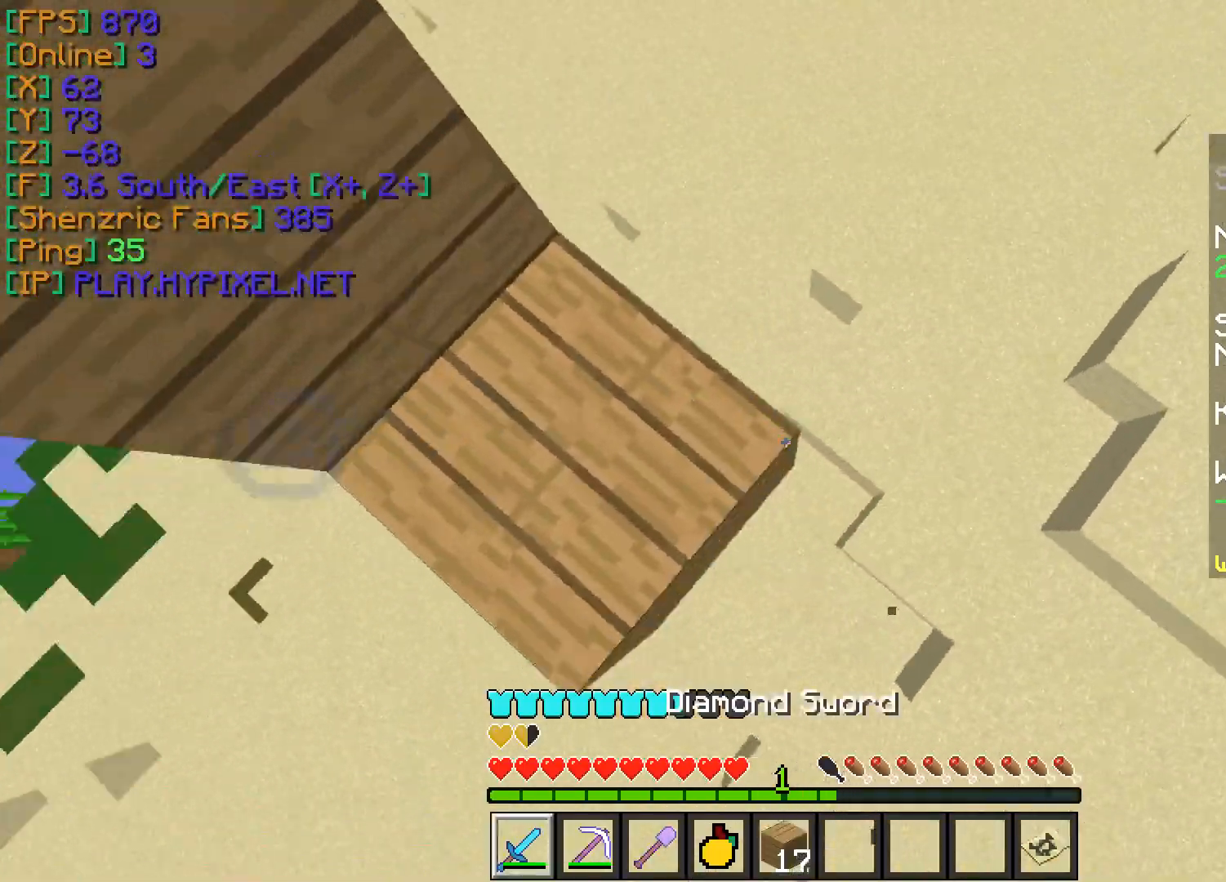
Gameplay with keyboard and mouse; each line is a JSON object with the keys and mouse buttons held at the frame after it. "events" lists presses ("down") and releases ("up") of "a", "d", "s", "w", "mouse_left" and "mouse_right" between this image and that frame as [ms after this image, input, new state], when the widget could be followed in between. "mouse_left", "mouse_right" = the "left", "right" buttons of the "mouse" list. No other keys are recorded. Fast repeated clicks can show as one long hold. Mouse movement is not recorded.
{"keys": ["w"], "mouse": [], "events": [[67, "d", "down"], [200, "d", "up"], [200, "w", "down"]]}
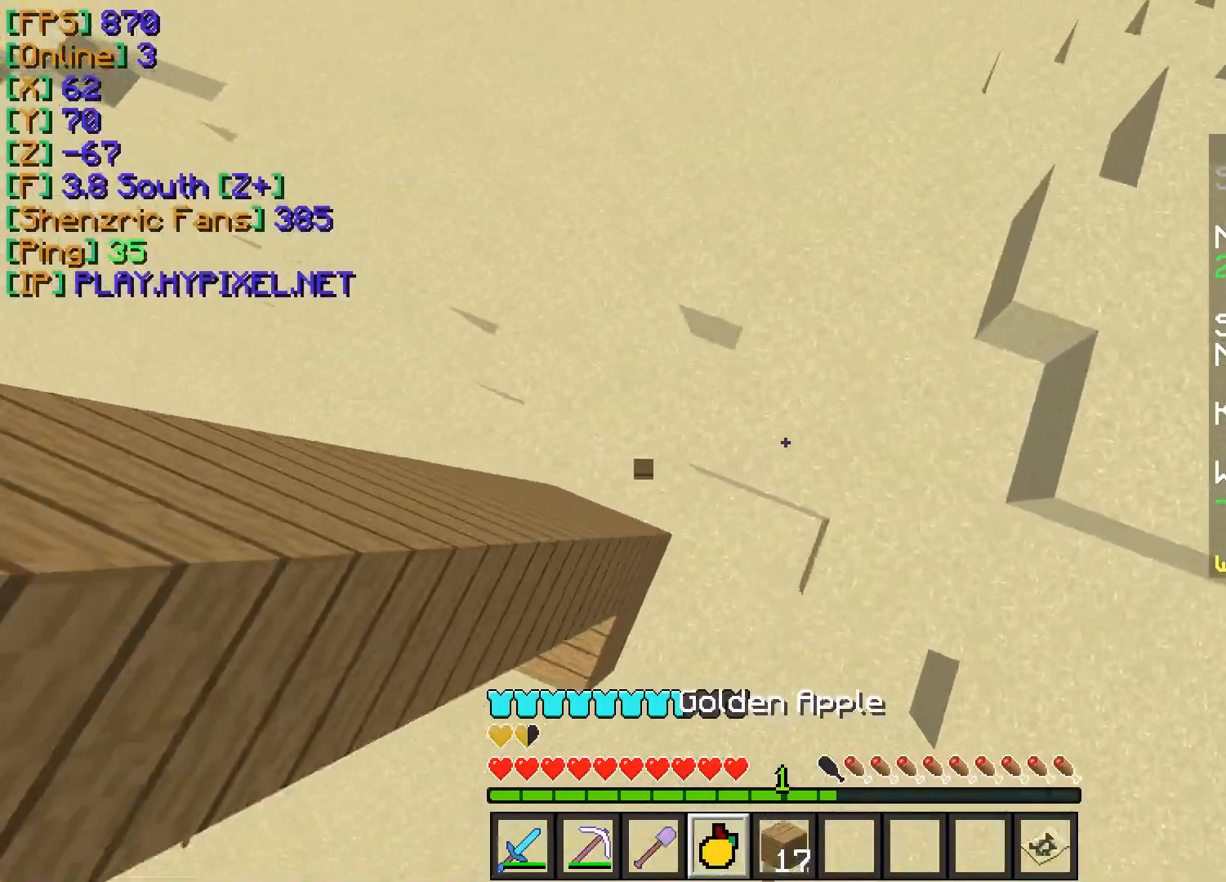
{"keys": ["w"], "mouse": [], "events": [[67, "mouse_right", "down"], [150, "mouse_right", "up"], [234, "mouse_right", "down"], [317, "mouse_right", "up"], [367, "mouse_right", "down"], [467, "mouse_right", "up"]]}
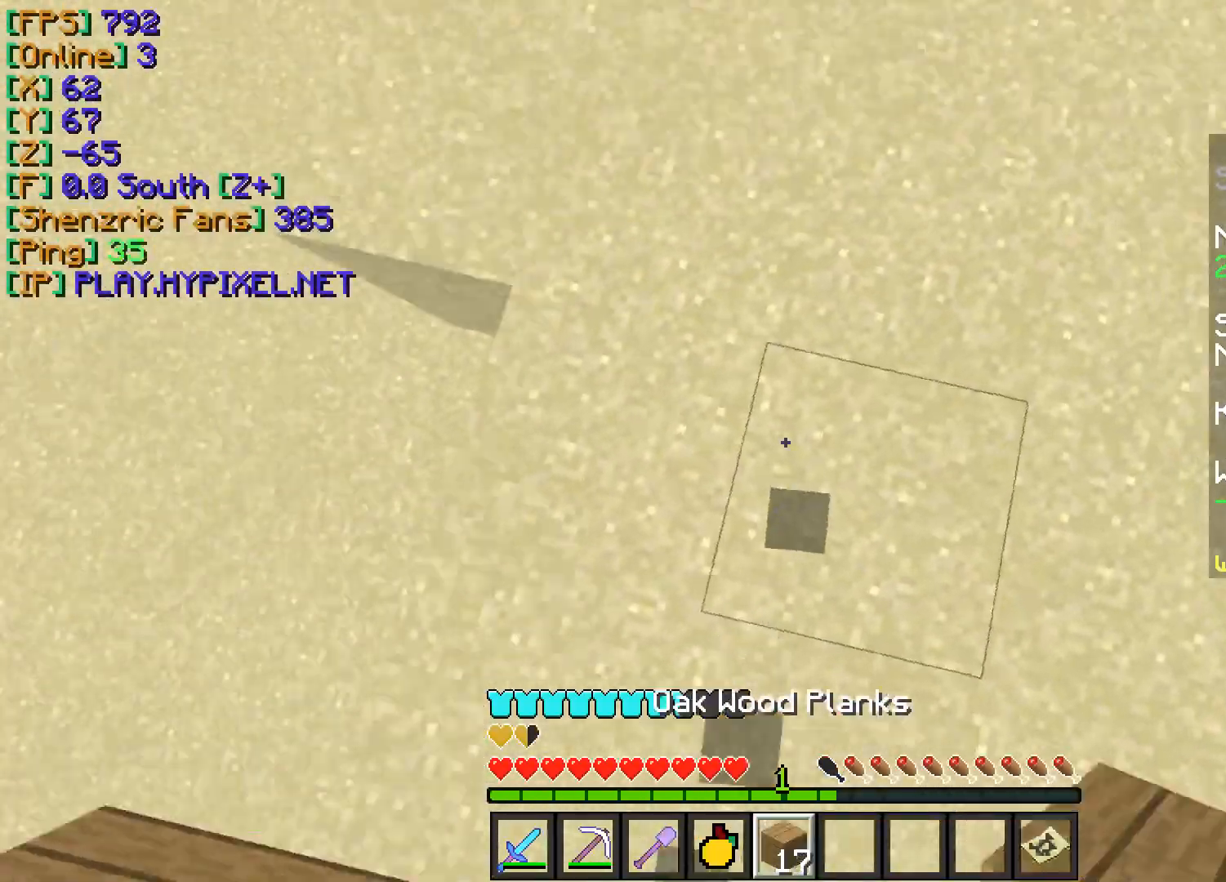
{"keys": ["w"], "mouse": [], "events": []}
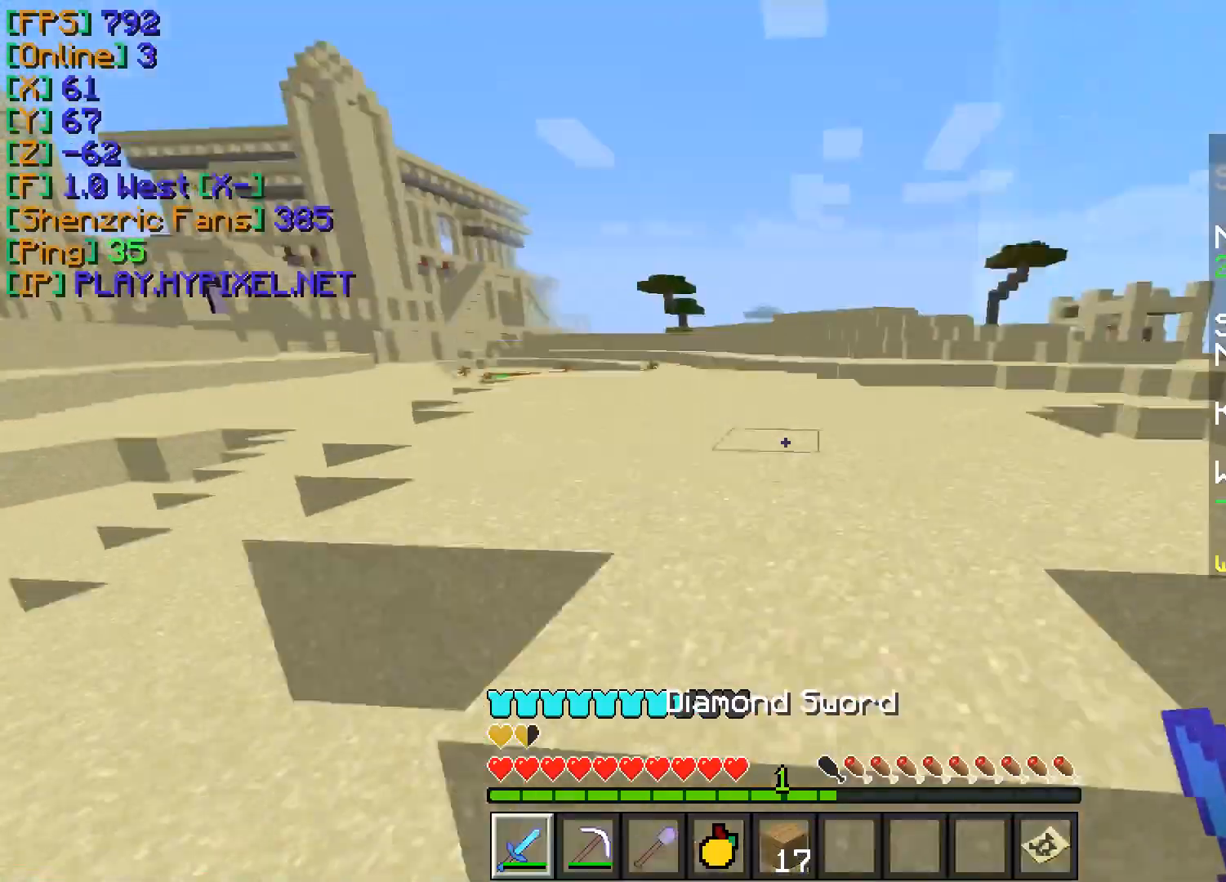
{"keys": [], "mouse": [], "events": [[167, "a", "down"], [317, "w", "up"], [351, "a", "up"]]}
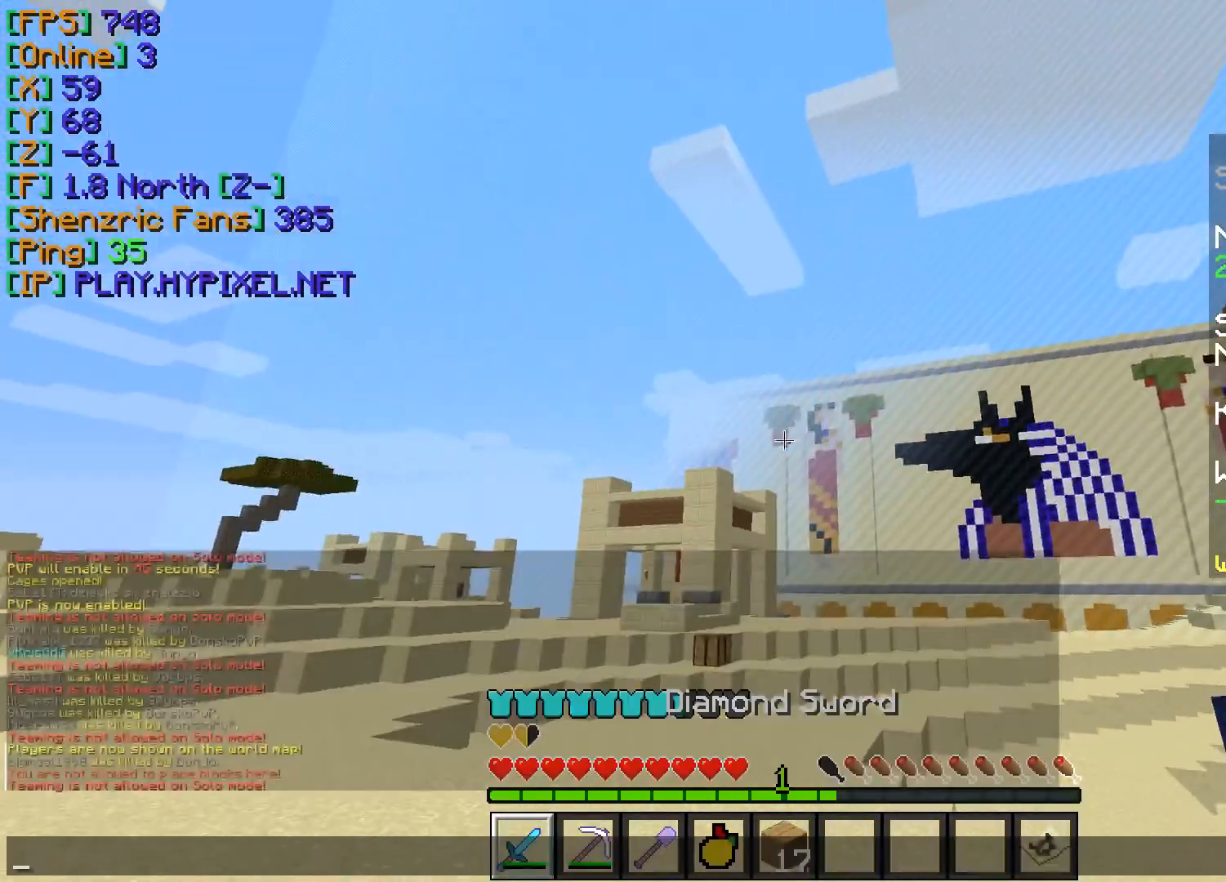
{"keys": ["d"], "mouse": [], "events": [[150, "s", "down"], [200, "s", "up"], [317, "a", "down"], [384, "a", "up"], [500, "d", "down"]]}
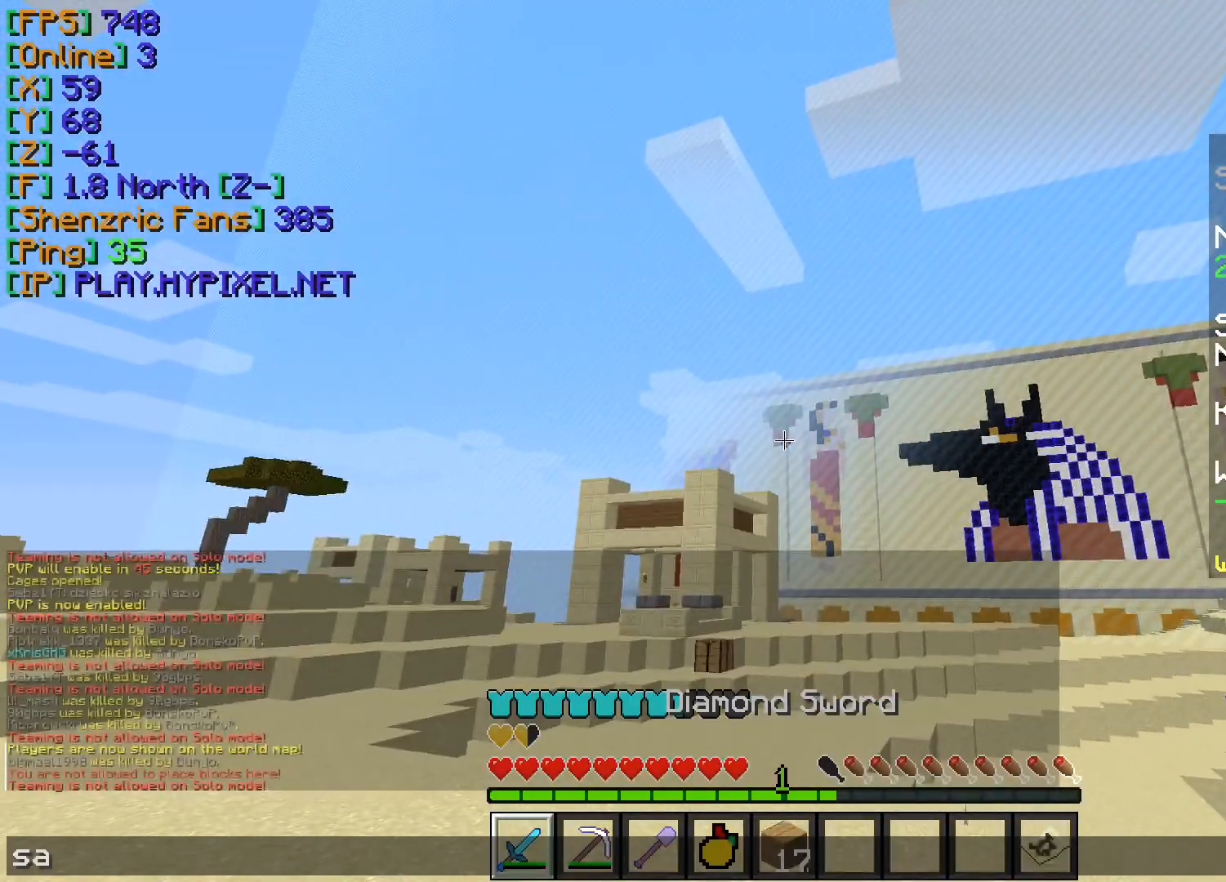
{"keys": [], "mouse": [], "events": [[34, "d", "up"]]}
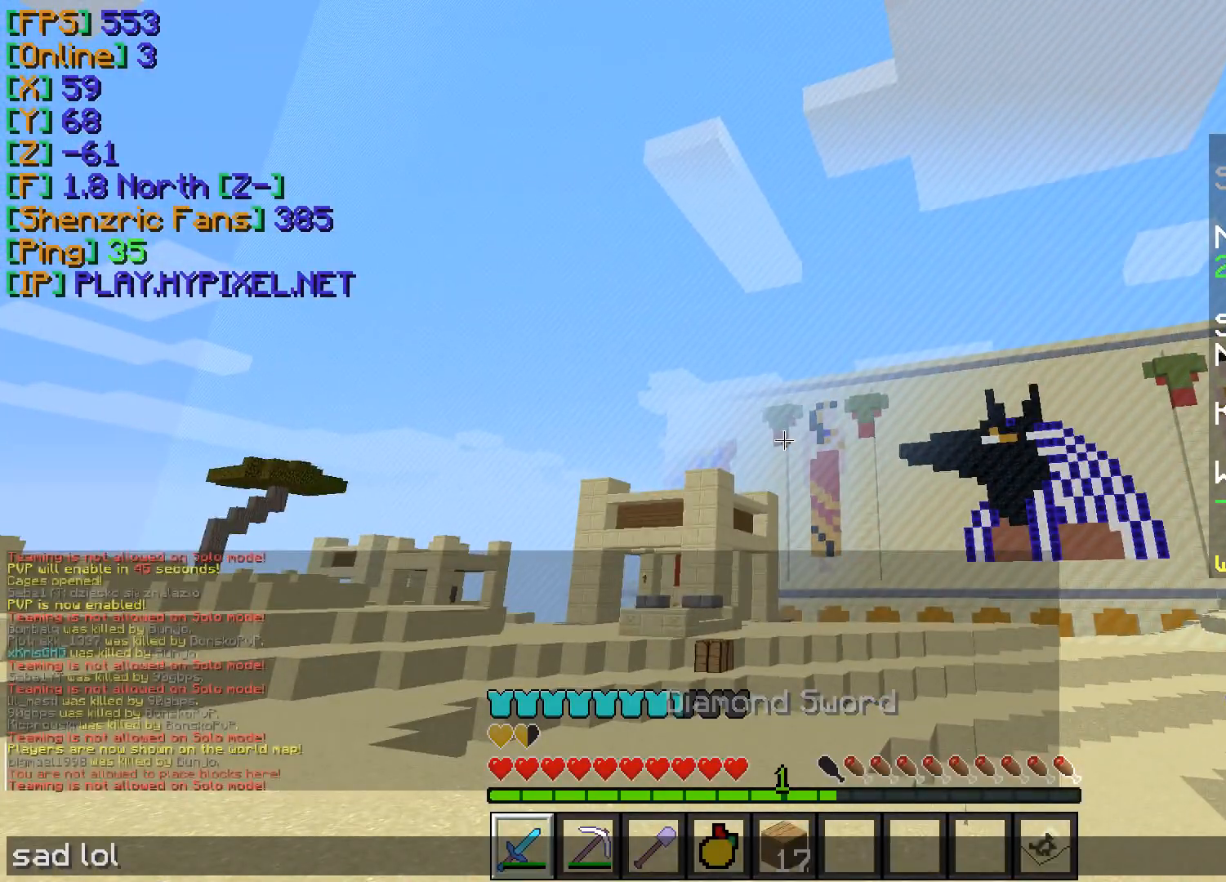
{"keys": ["a", "w"], "mouse": [], "events": [[150, "a", "down"], [217, "w", "down"]]}
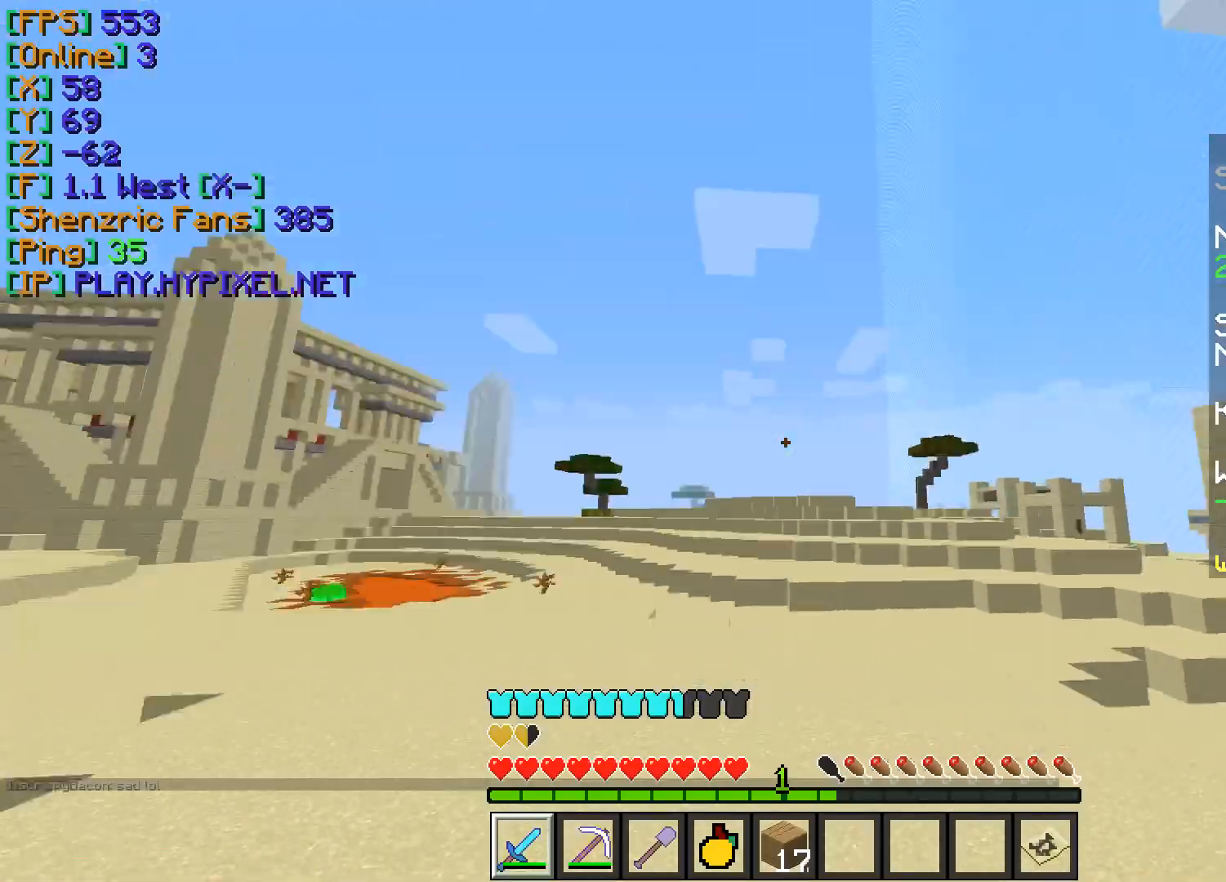
{"keys": ["w"], "mouse": [], "events": [[350, "a", "up"]]}
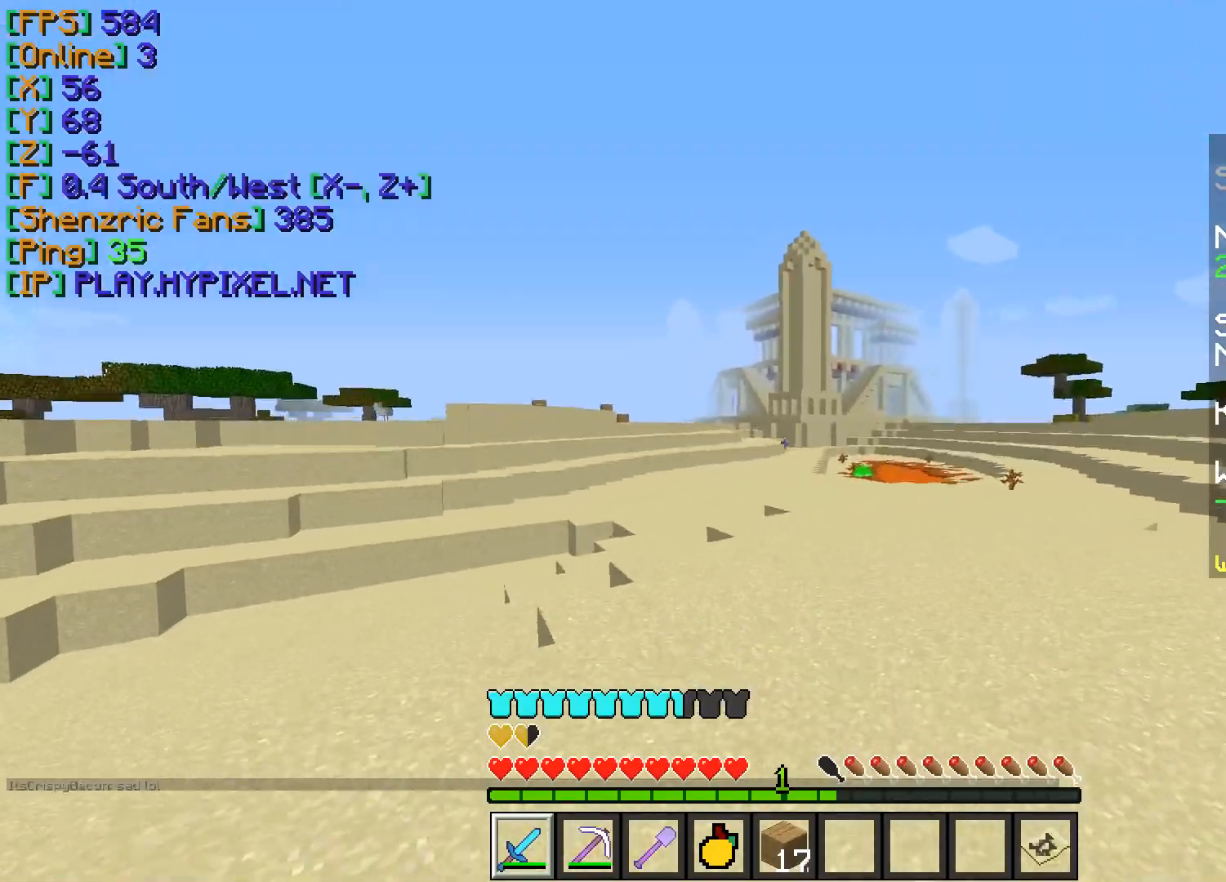
{"keys": ["w"], "mouse": [], "events": []}
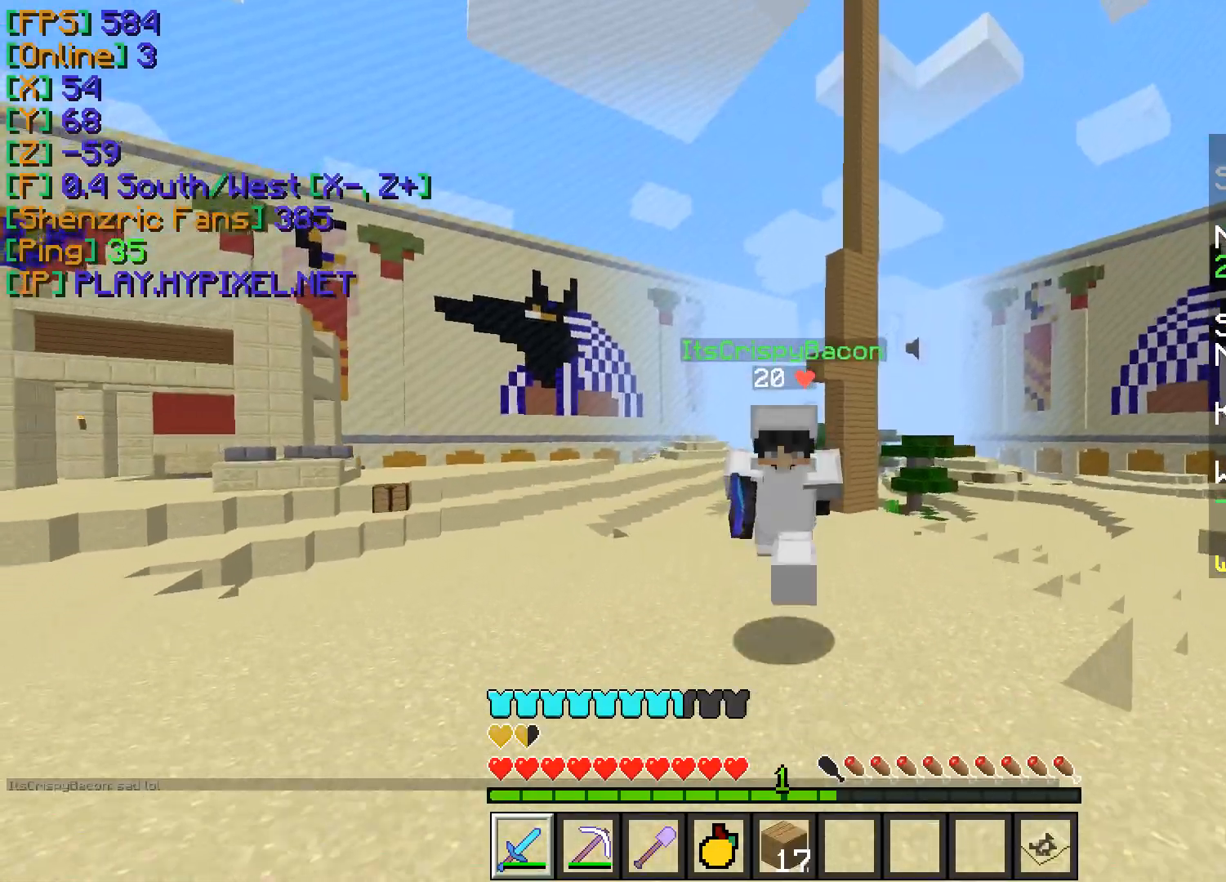
{"keys": ["w"], "mouse": [], "events": []}
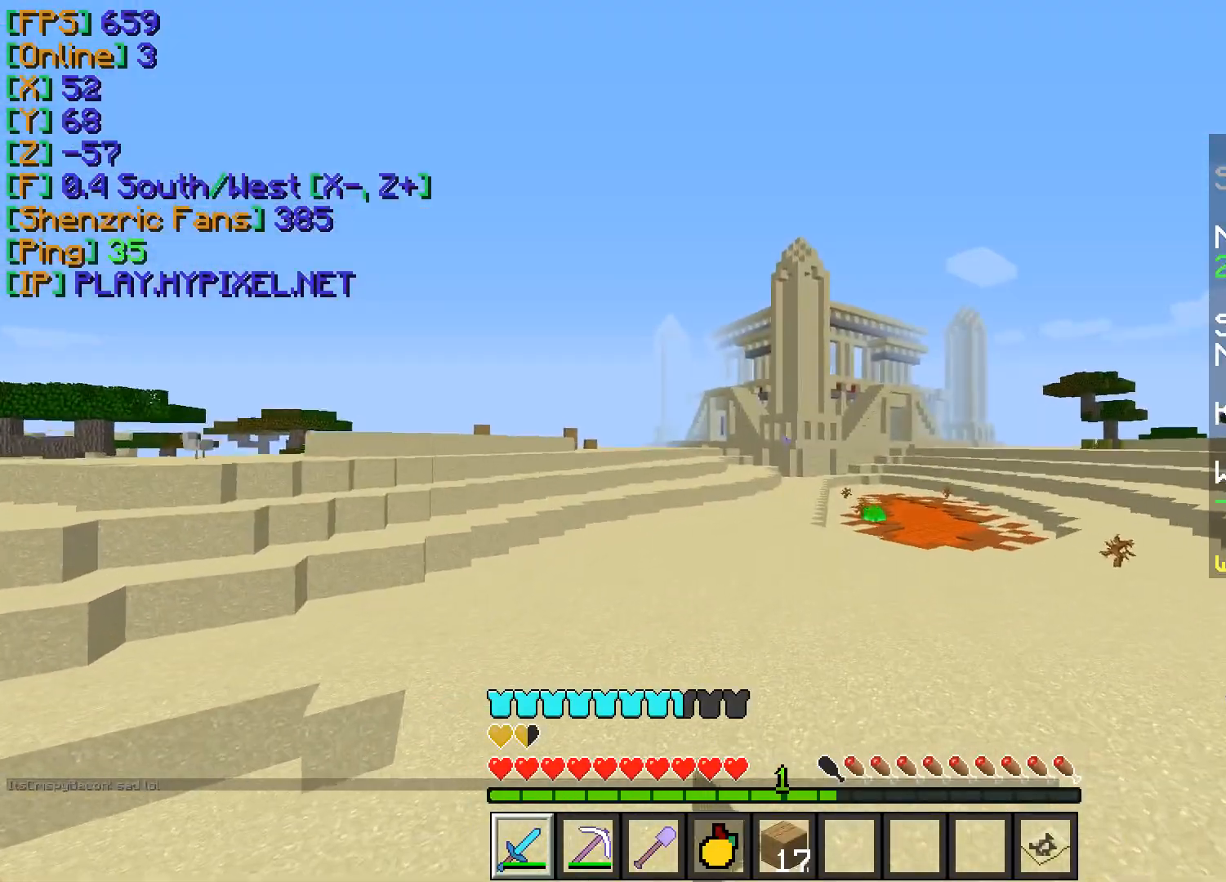
{"keys": ["w"], "mouse": ["left"], "events": [[484, "mouse_left", "down"]]}
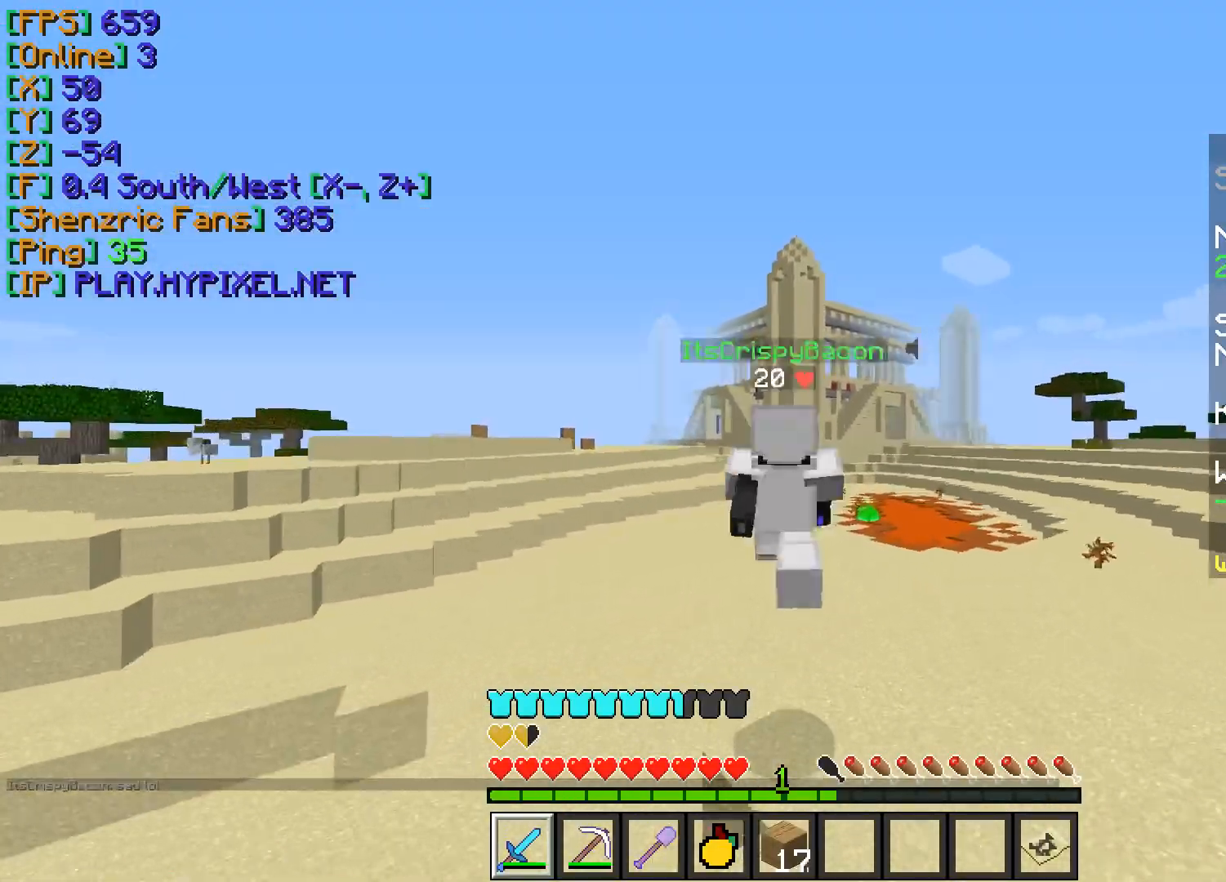
{"keys": ["w"], "mouse": [], "events": [[50, "mouse_left", "up"], [116, "mouse_left", "down"], [333, "mouse_left", "up"]]}
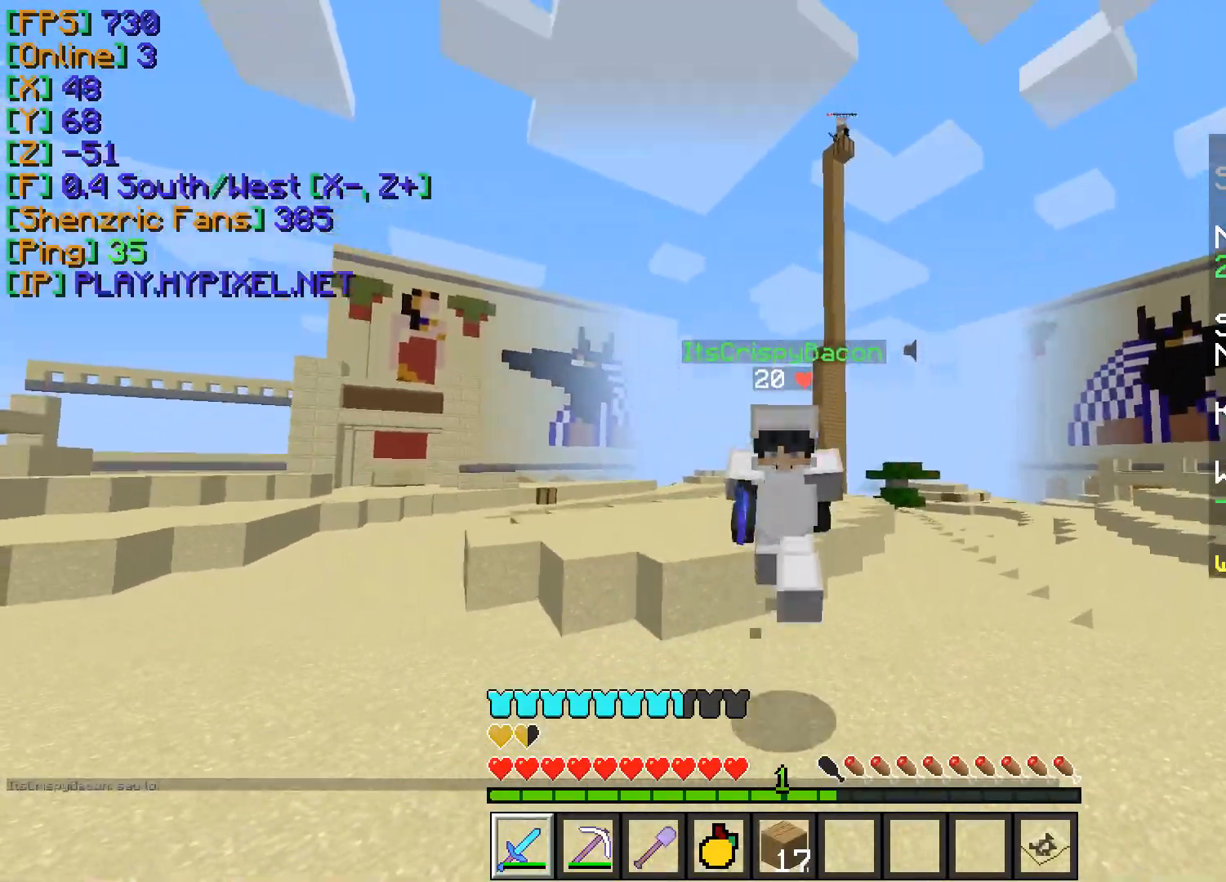
{"keys": ["w"], "mouse": [], "events": []}
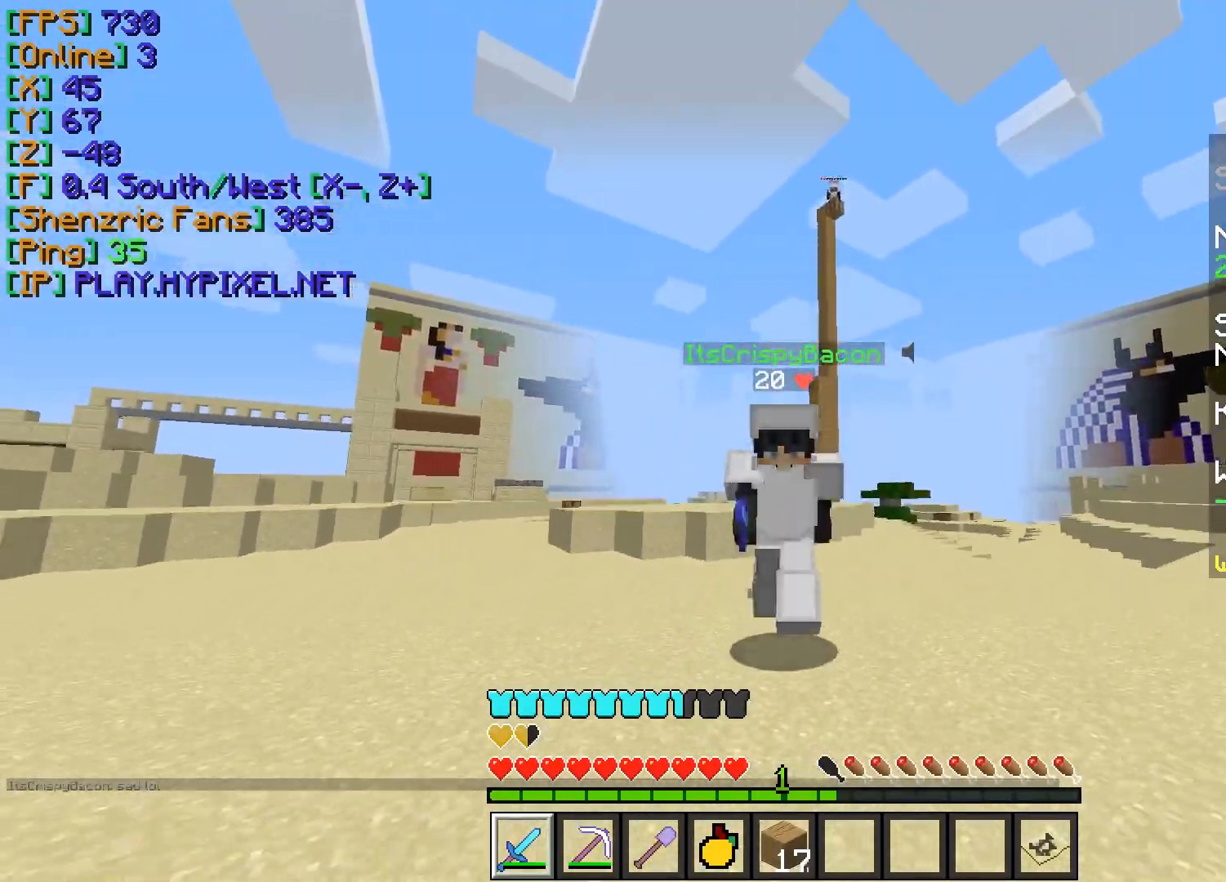
{"keys": ["w"], "mouse": [], "events": []}
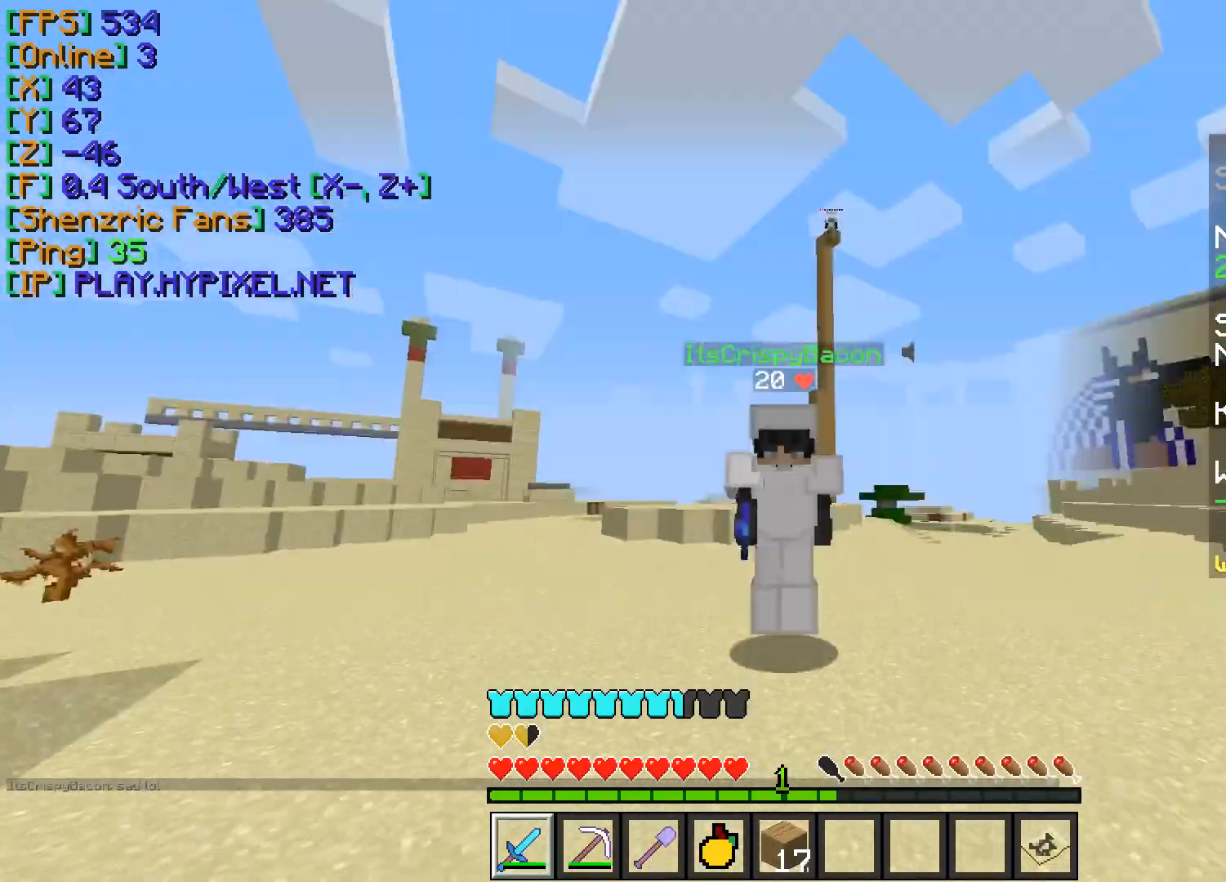
{"keys": ["w"], "mouse": [], "events": []}
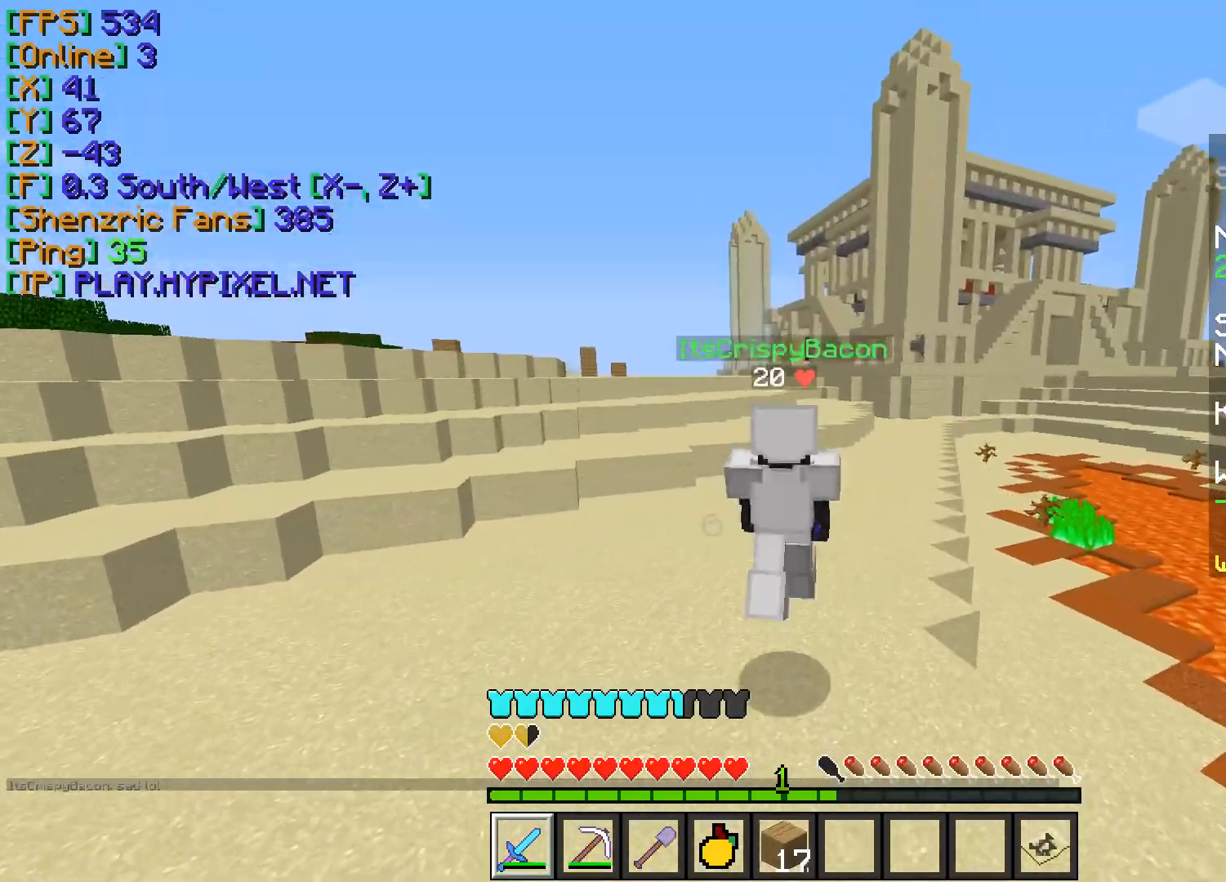
{"keys": ["w"], "mouse": [], "events": []}
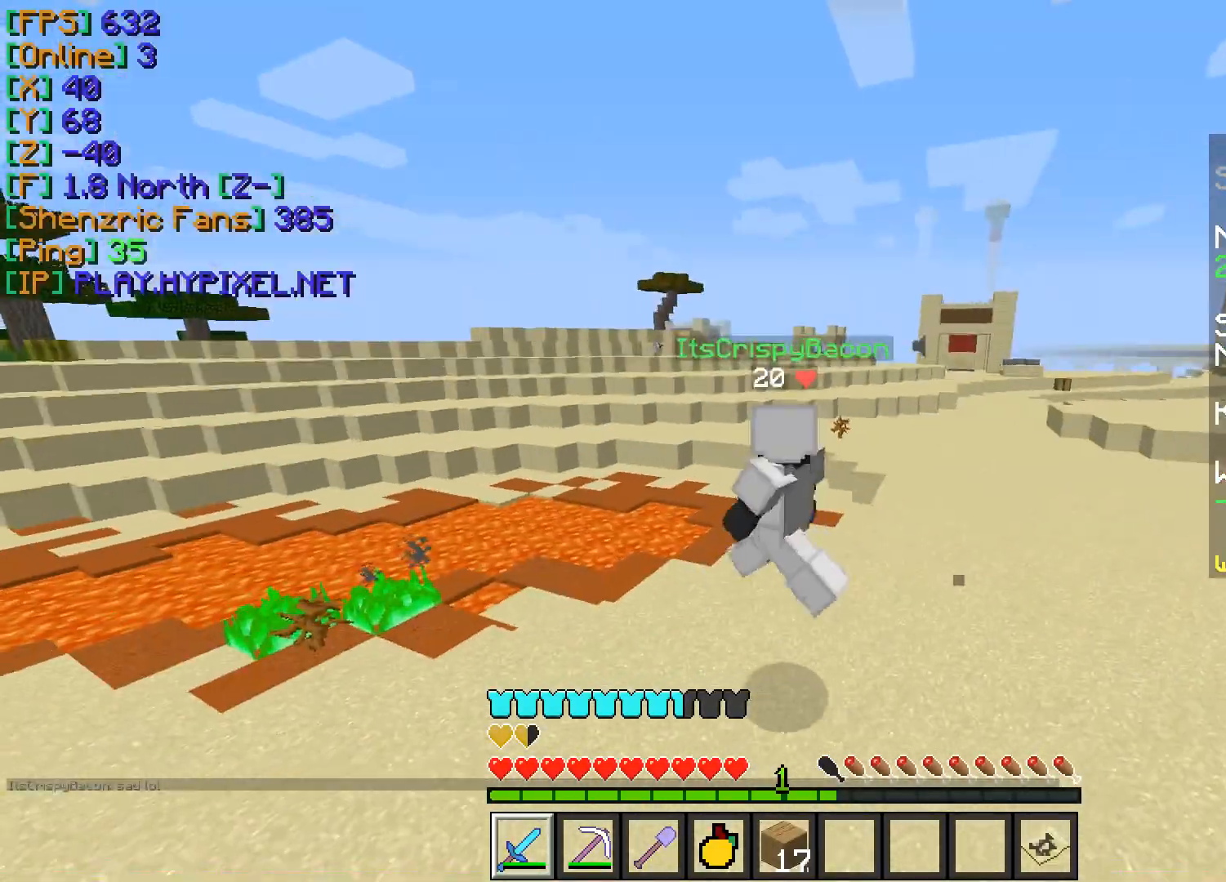
{"keys": ["w"], "mouse": [], "events": []}
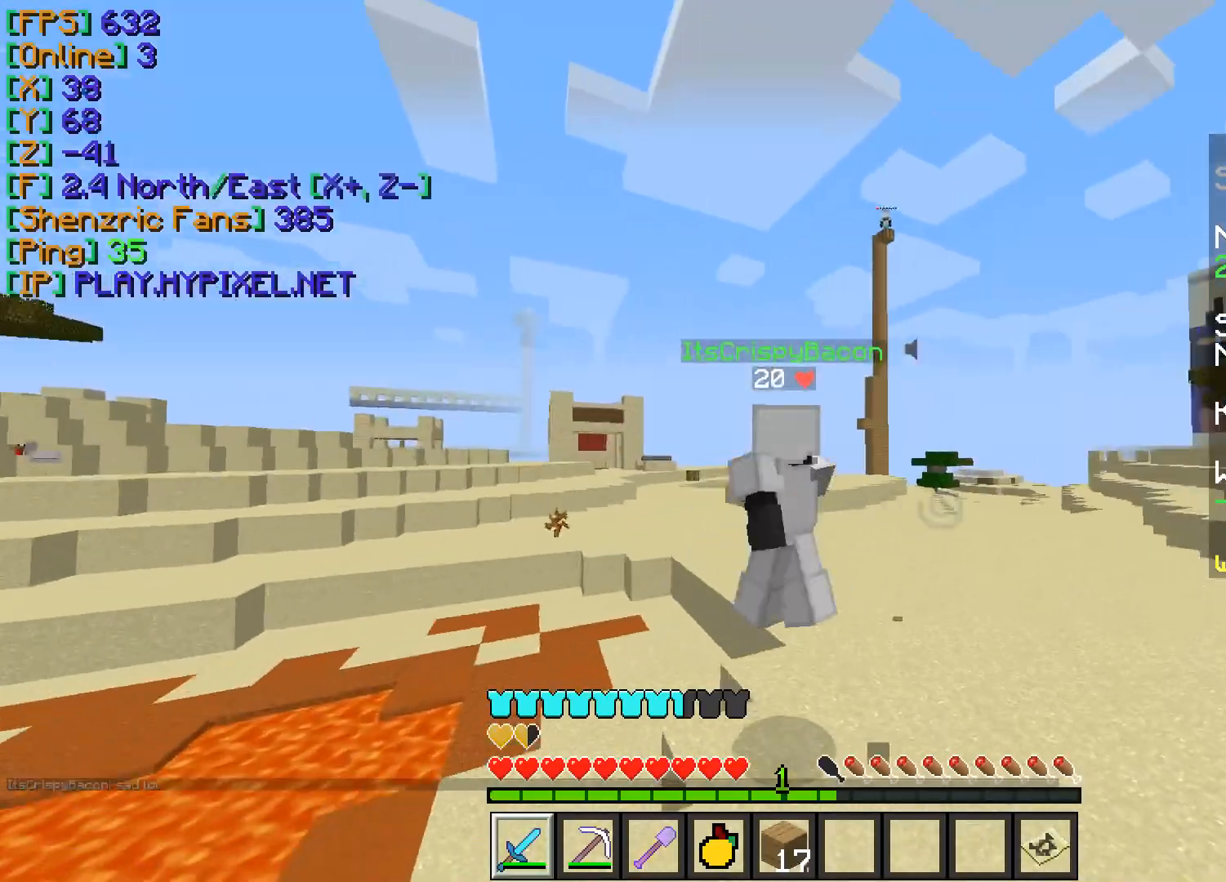
{"keys": ["w"], "mouse": [], "events": []}
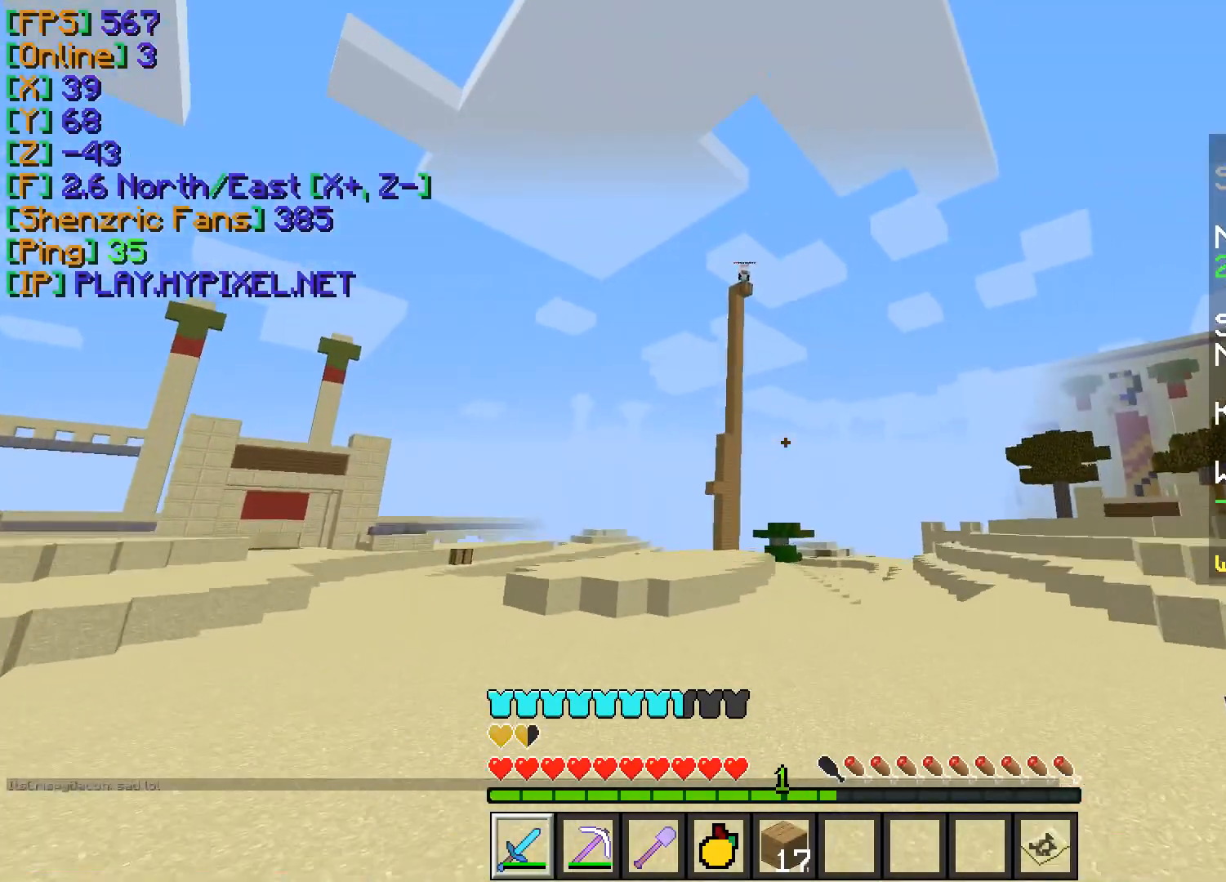
{"keys": ["w"], "mouse": [], "events": []}
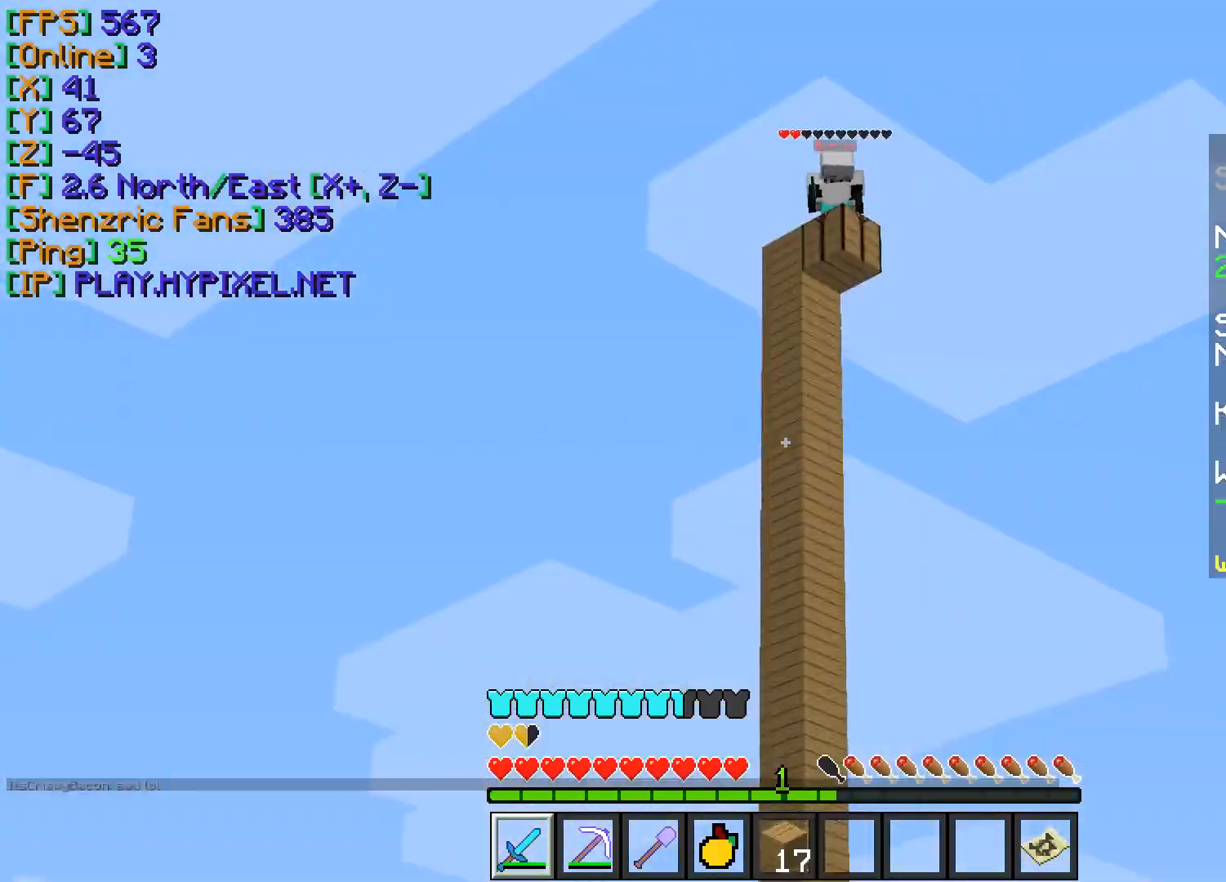
{"keys": ["w"], "mouse": [], "events": []}
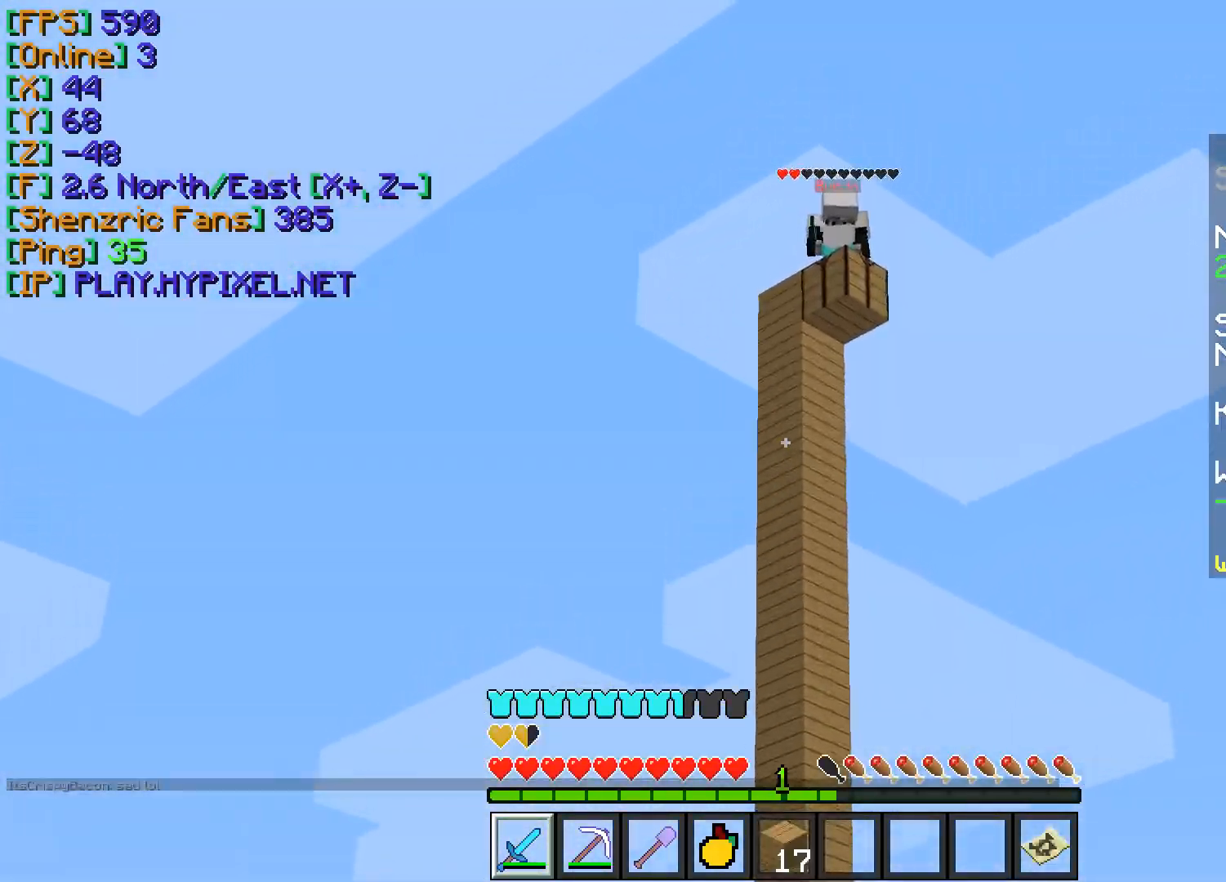
{"keys": ["w"], "mouse": [], "events": [[100, "a", "down"], [401, "a", "up"]]}
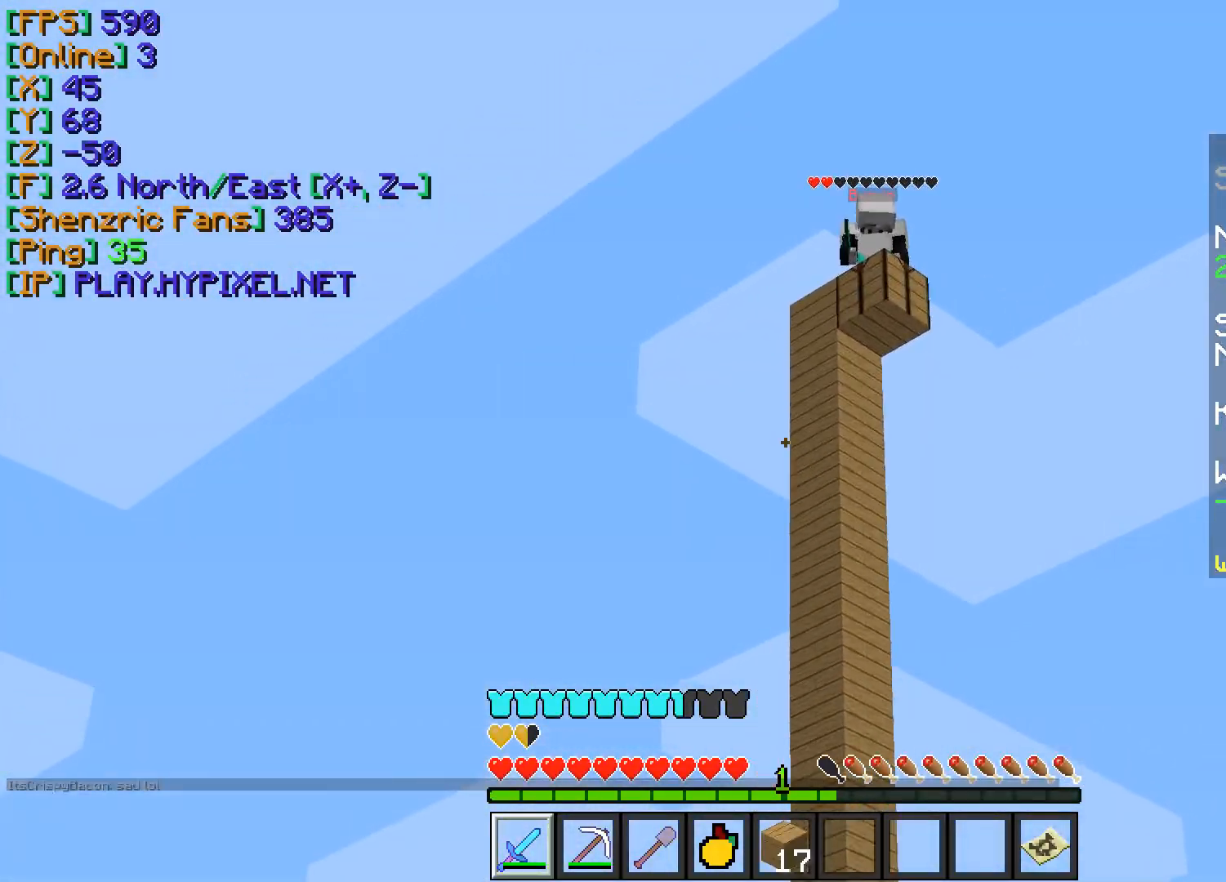
{"keys": ["w"], "mouse": [], "events": []}
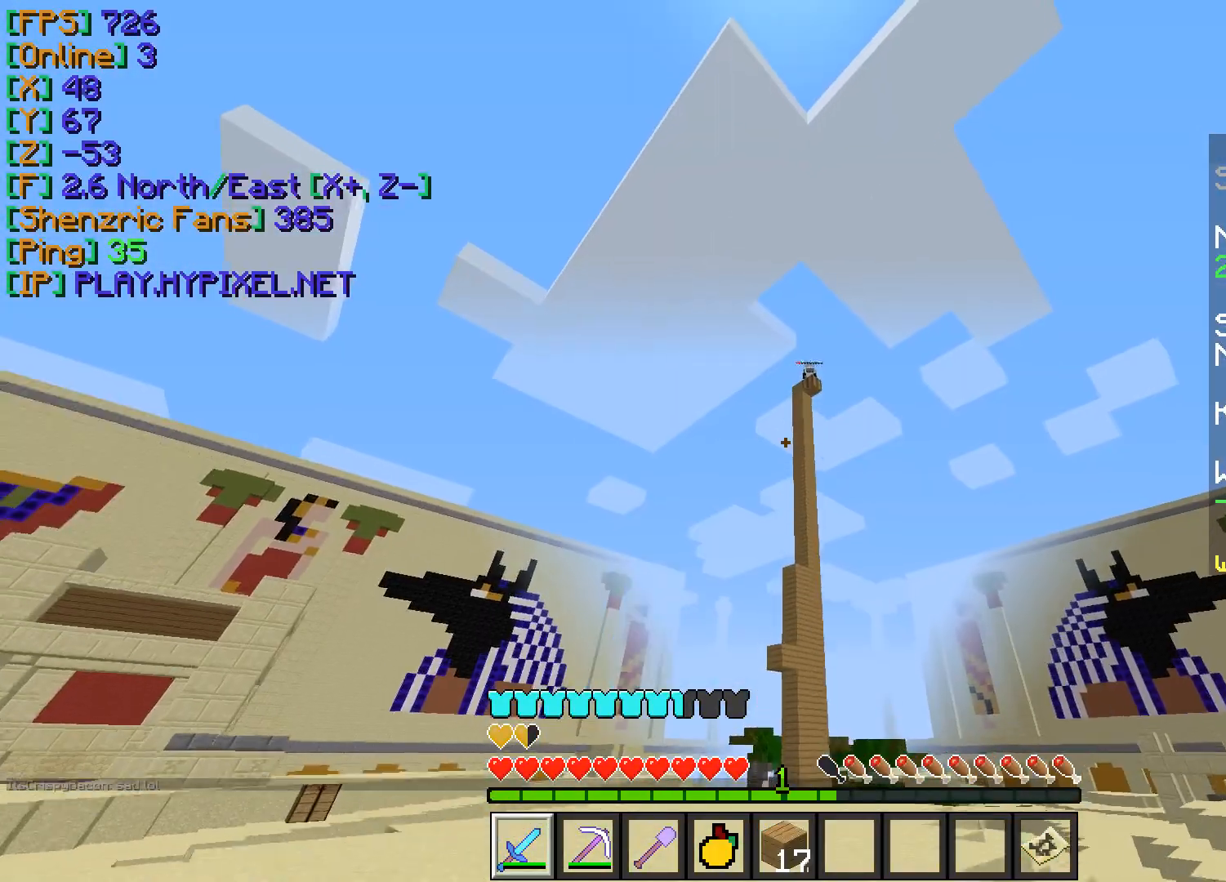
{"keys": ["w"], "mouse": [], "events": []}
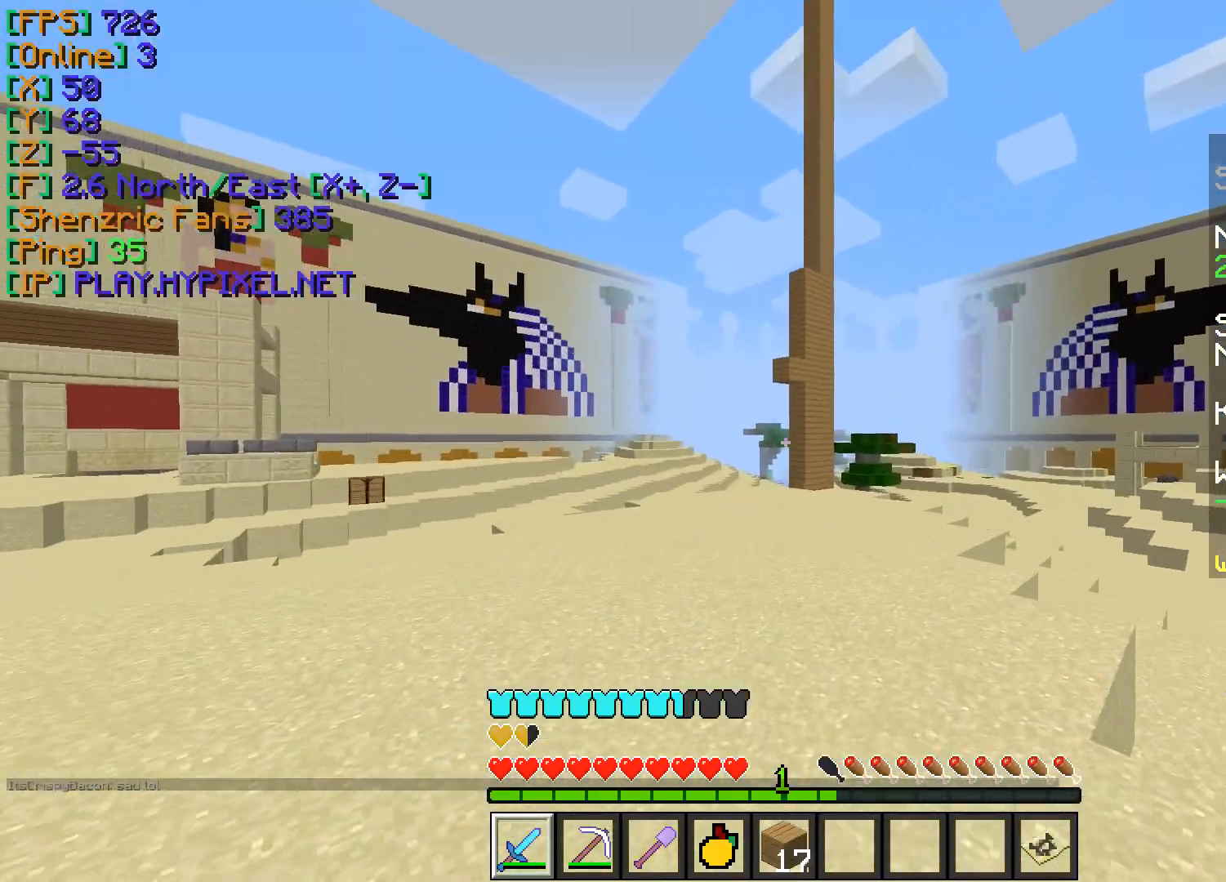
{"keys": ["a", "w"], "mouse": [], "events": [[133, "a", "down"]]}
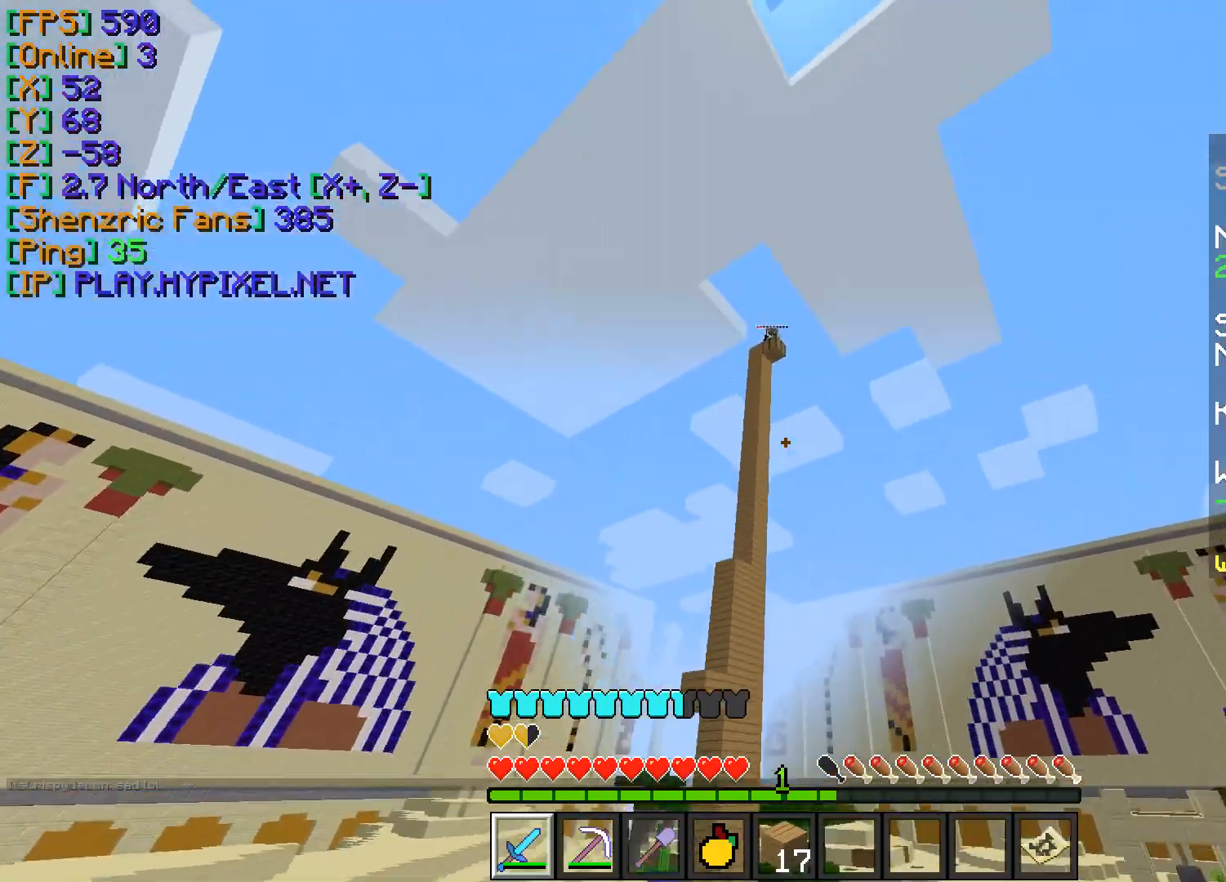
{"keys": [], "mouse": [], "events": [[217, "a", "up"], [250, "w", "up"]]}
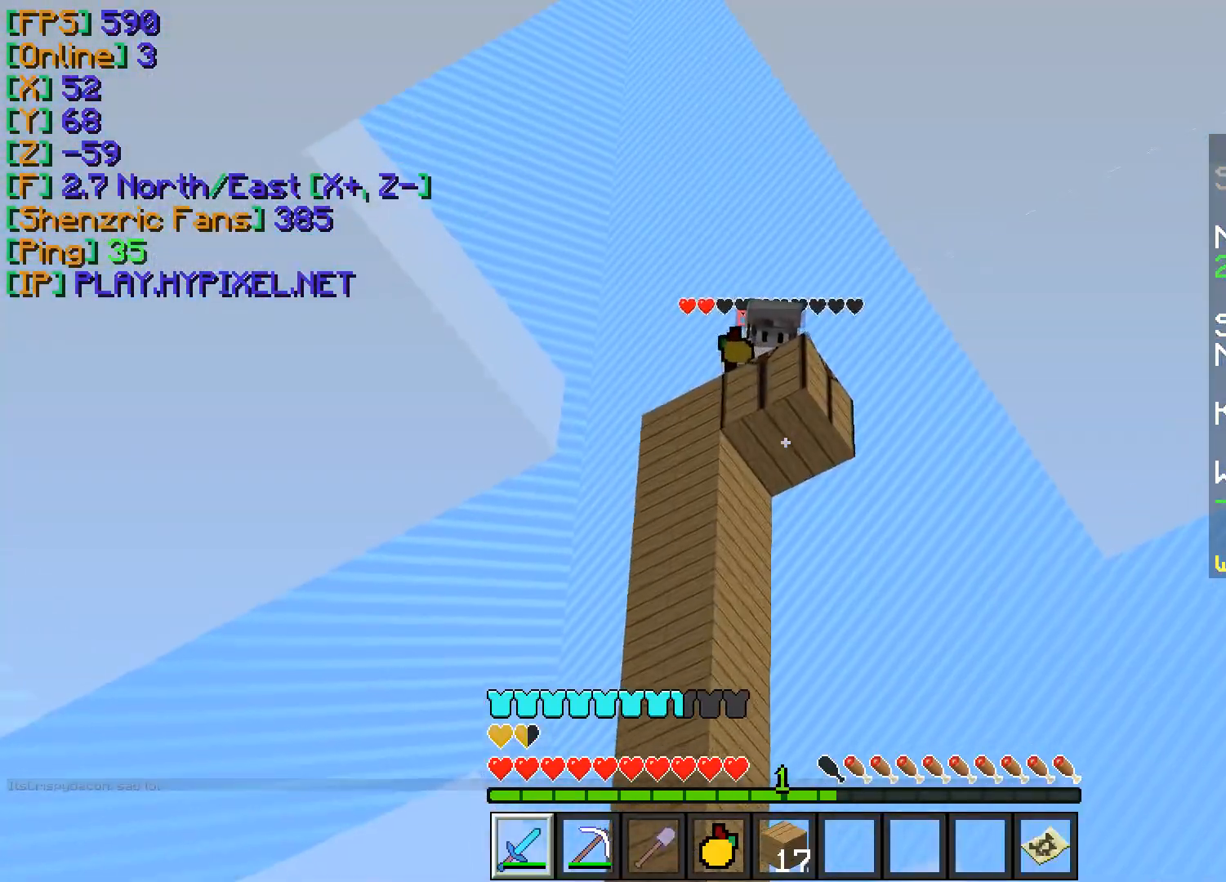
{"keys": [], "mouse": [], "events": []}